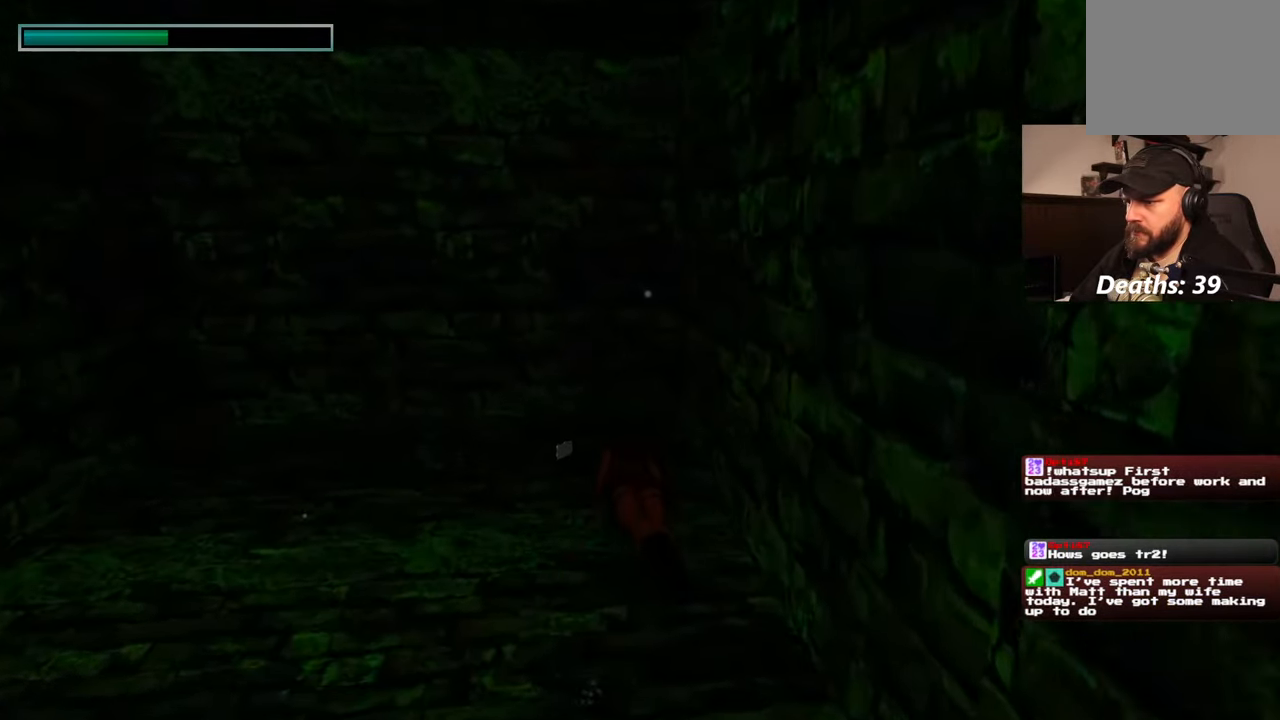
Gameplay with a controller (PlayStation layout); each line is a JSON object with the inputs held at the frame after it (dt_ms = milliseconds from this image to that frame). "events" lists button and stick changes between this image and that frame as [ms after this image, input, new state], when the widget could be followed in between. Not read: L2 L3 R3.
{"dt_ms": 500, "buttons": ["CROSS"], "left_stick": "center", "right_stick": "center", "events": [[234, "CROSS", "down"]]}
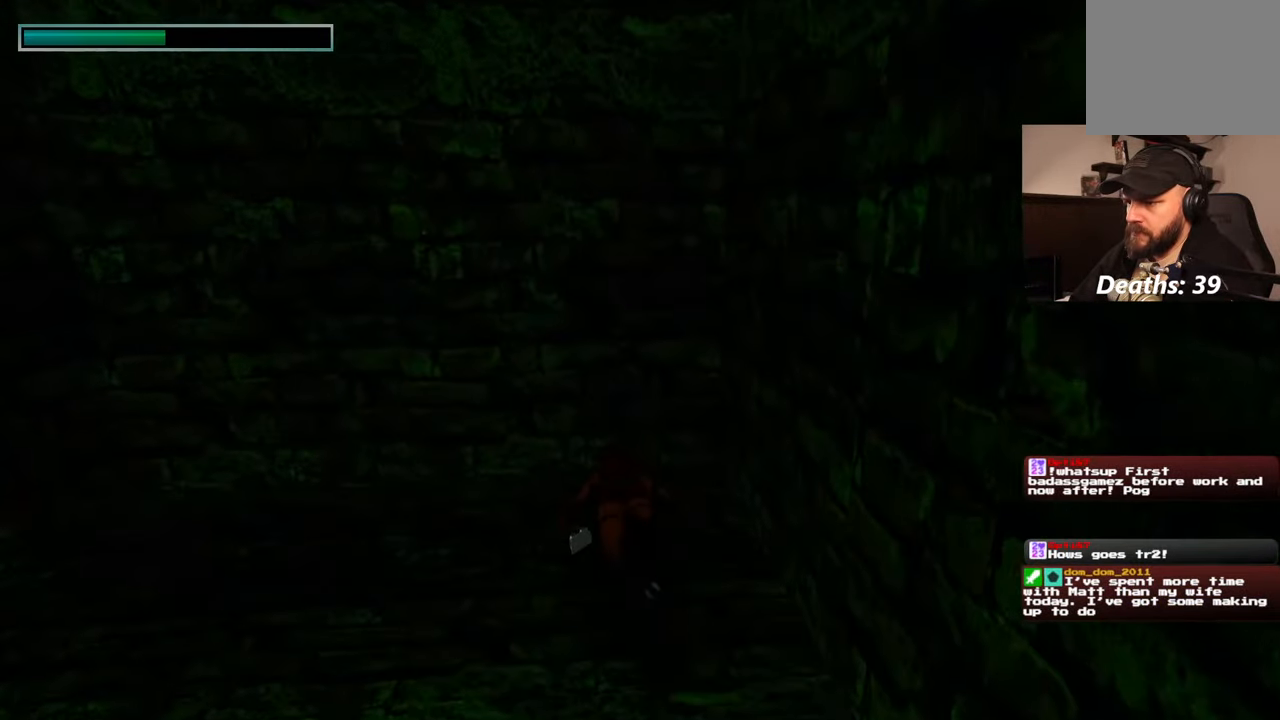
{"dt_ms": 500, "buttons": ["CROSS"], "left_stick": "center", "right_stick": "center", "events": [[150, "left_stick", "down"], [217, "left_stick", "center"]]}
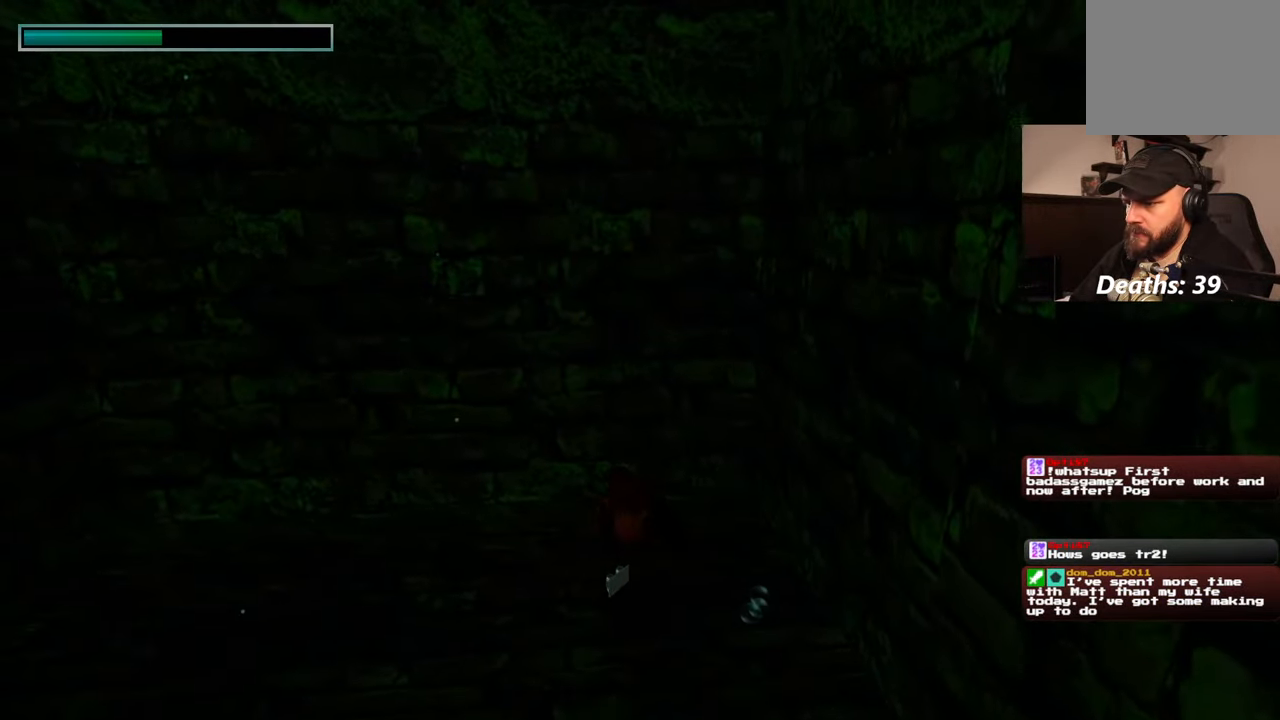
{"dt_ms": 500, "buttons": ["CROSS"], "left_stick": "center", "right_stick": "center", "events": []}
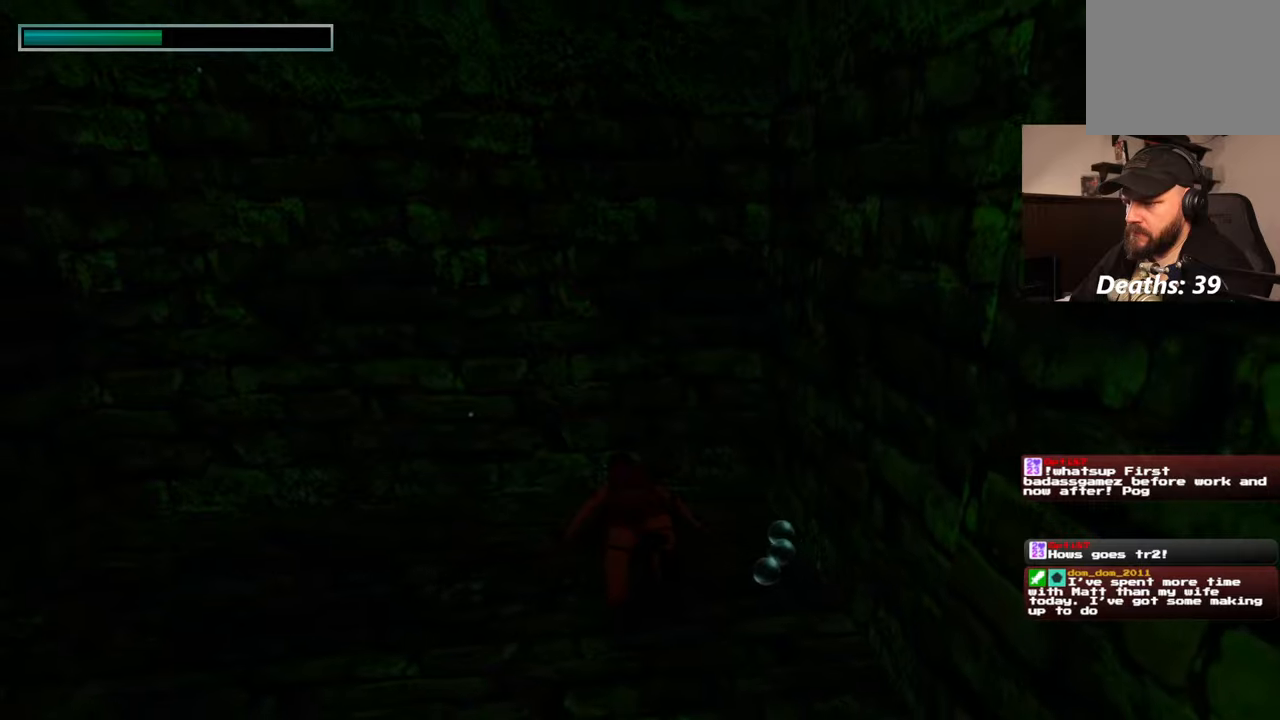
{"dt_ms": 500, "buttons": [], "left_stick": "center", "right_stick": "center", "events": [[467, "CROSS", "up"]]}
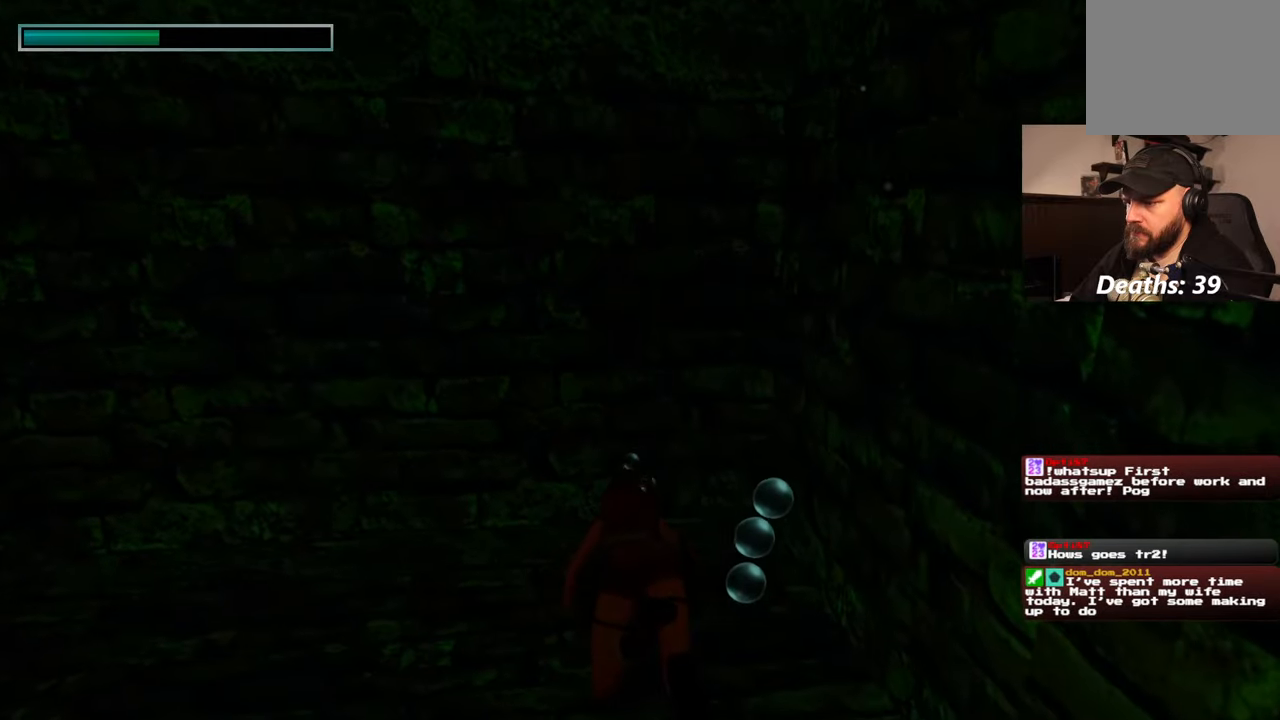
{"dt_ms": 500, "buttons": [], "left_stick": "left", "right_stick": "left", "events": [[67, "left_stick", "left"], [67, "right_stick", "left"]]}
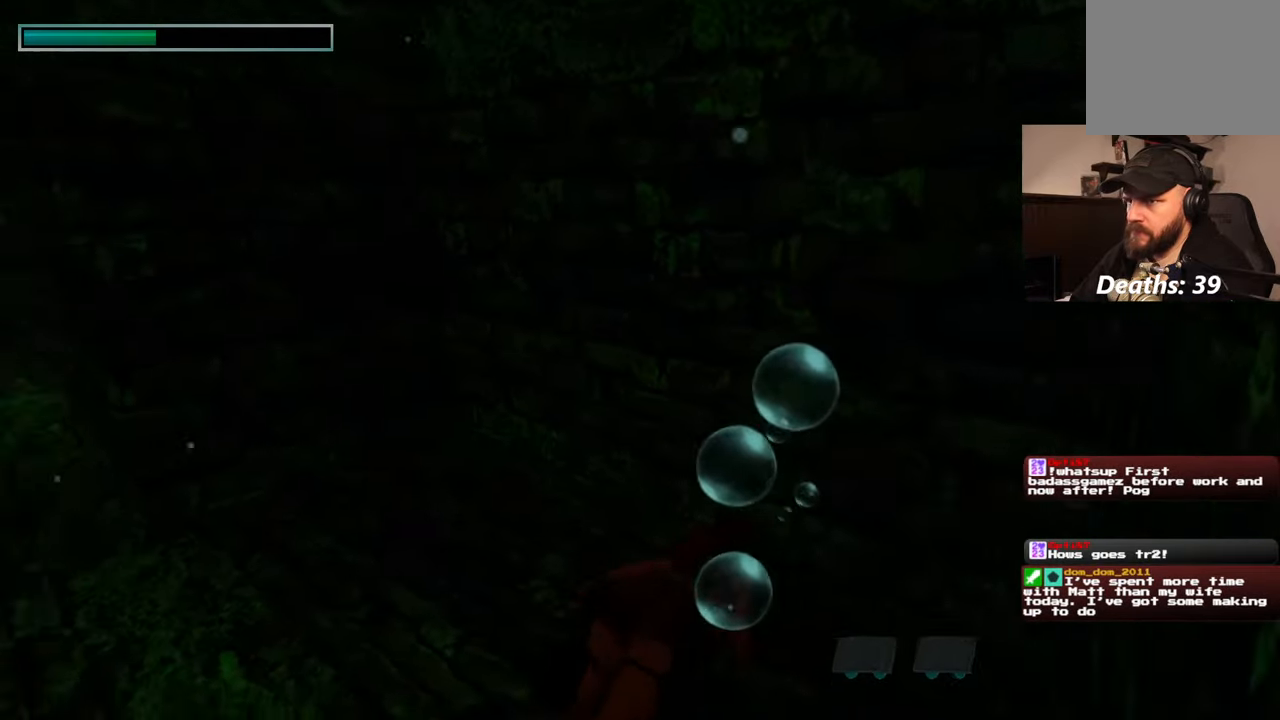
{"dt_ms": 500, "buttons": [], "left_stick": "left", "right_stick": "center", "events": [[300, "right_stick", "center"]]}
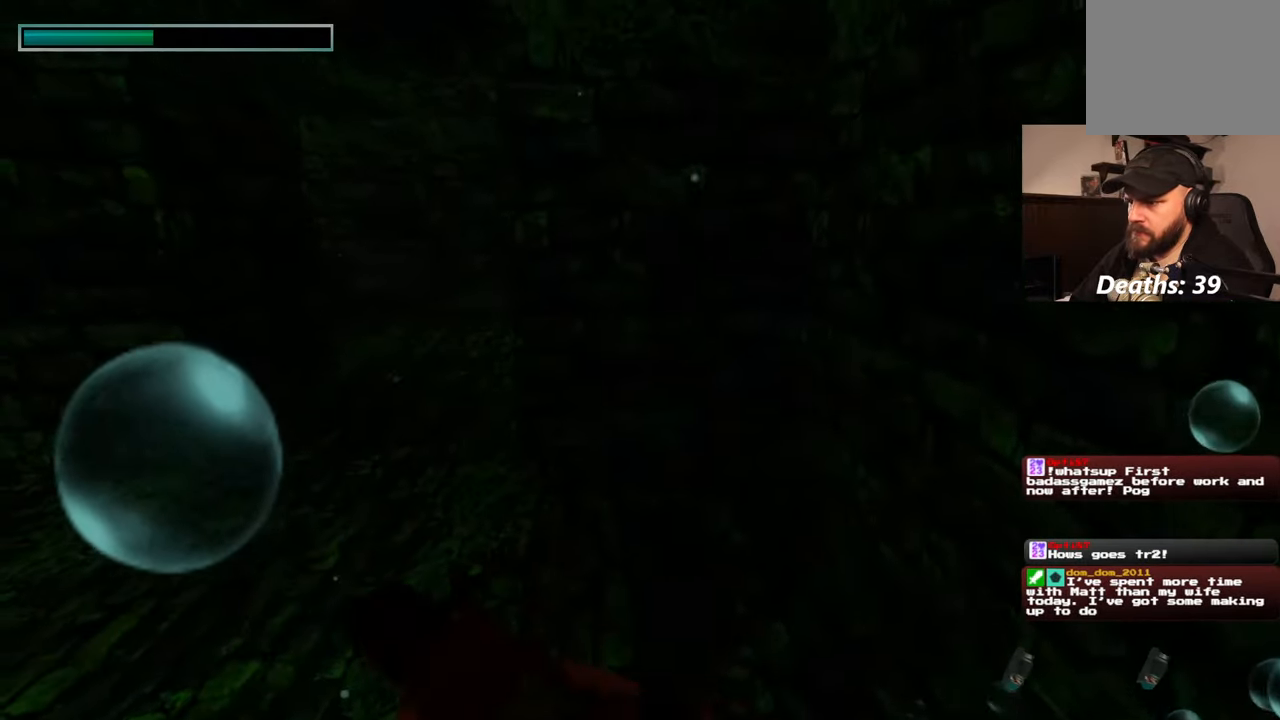
{"dt_ms": 500, "buttons": [], "left_stick": "up-left", "right_stick": "center", "events": [[150, "left_stick", "up-left"], [300, "right_stick", "up"], [434, "right_stick", "center"]]}
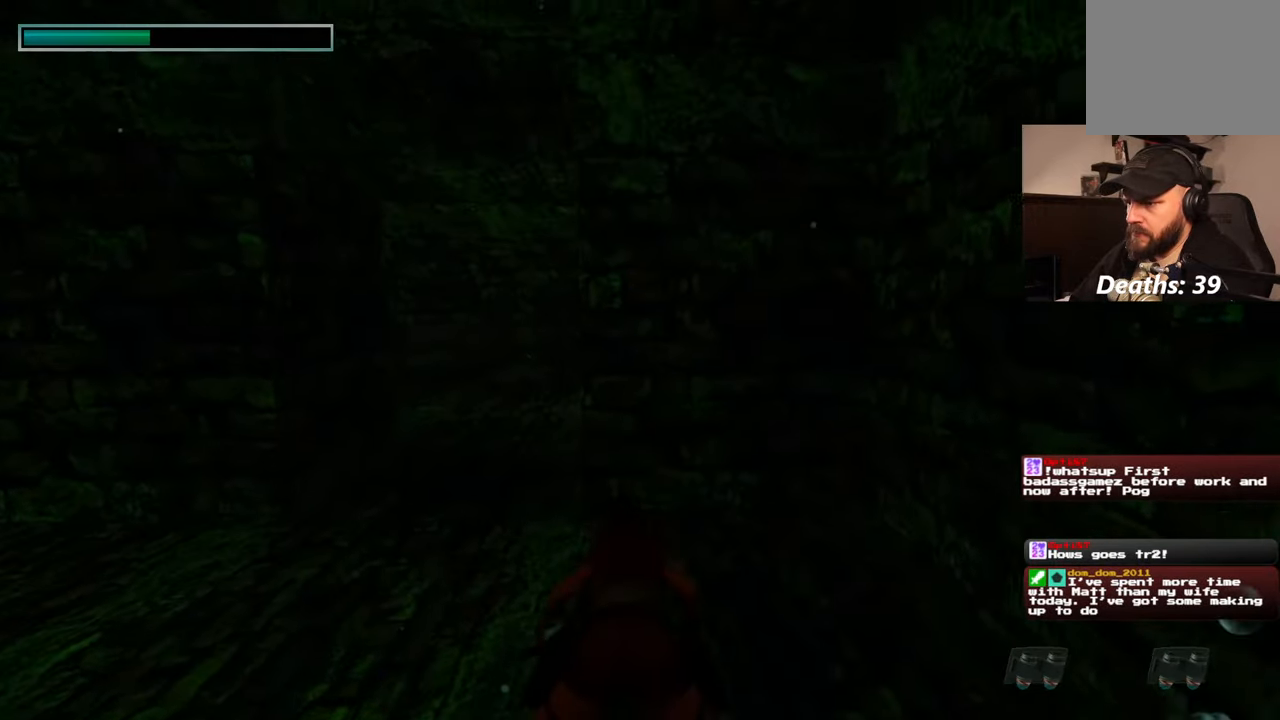
{"dt_ms": 500, "buttons": [], "left_stick": "up-left", "right_stick": "left", "events": [[134, "right_stick", "left"], [217, "right_stick", "center"], [484, "right_stick", "left"]]}
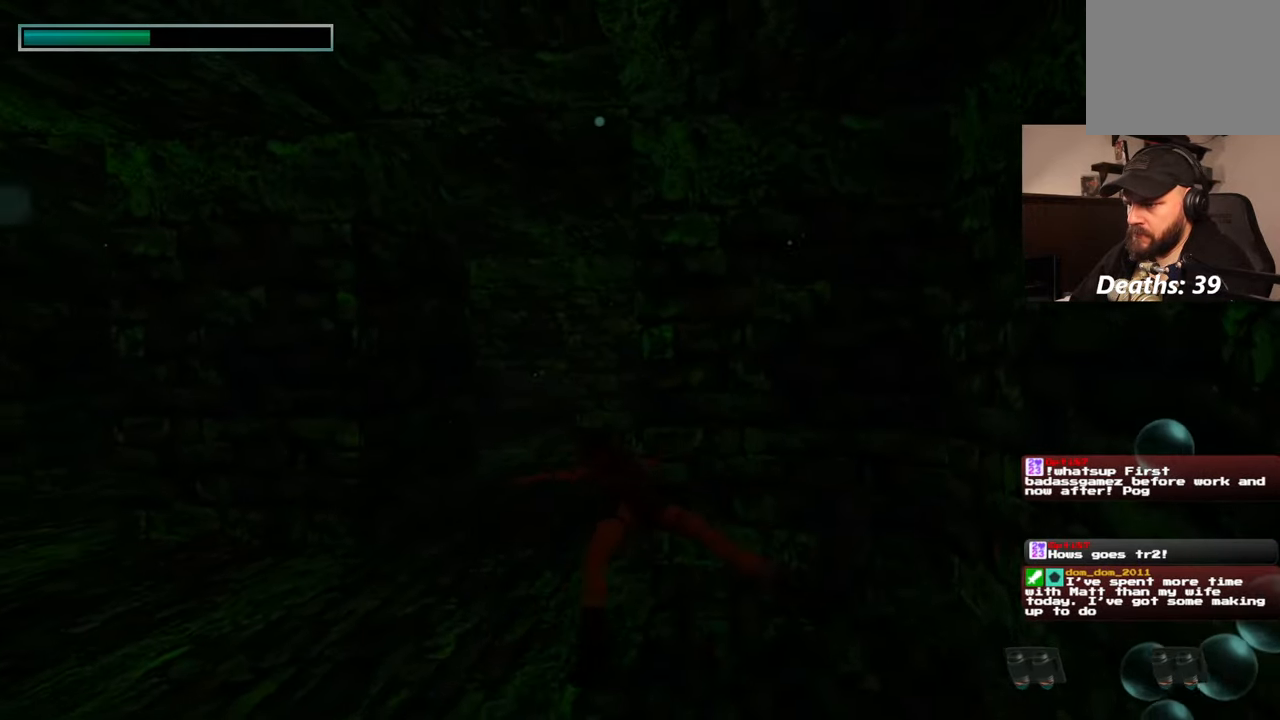
{"dt_ms": 1000, "buttons": [], "left_stick": "up", "right_stick": "up", "events": [[67, "right_stick", "center"], [134, "left_stick", "up"], [484, "right_stick", "down"], [617, "right_stick", "center"], [934, "right_stick", "up"]]}
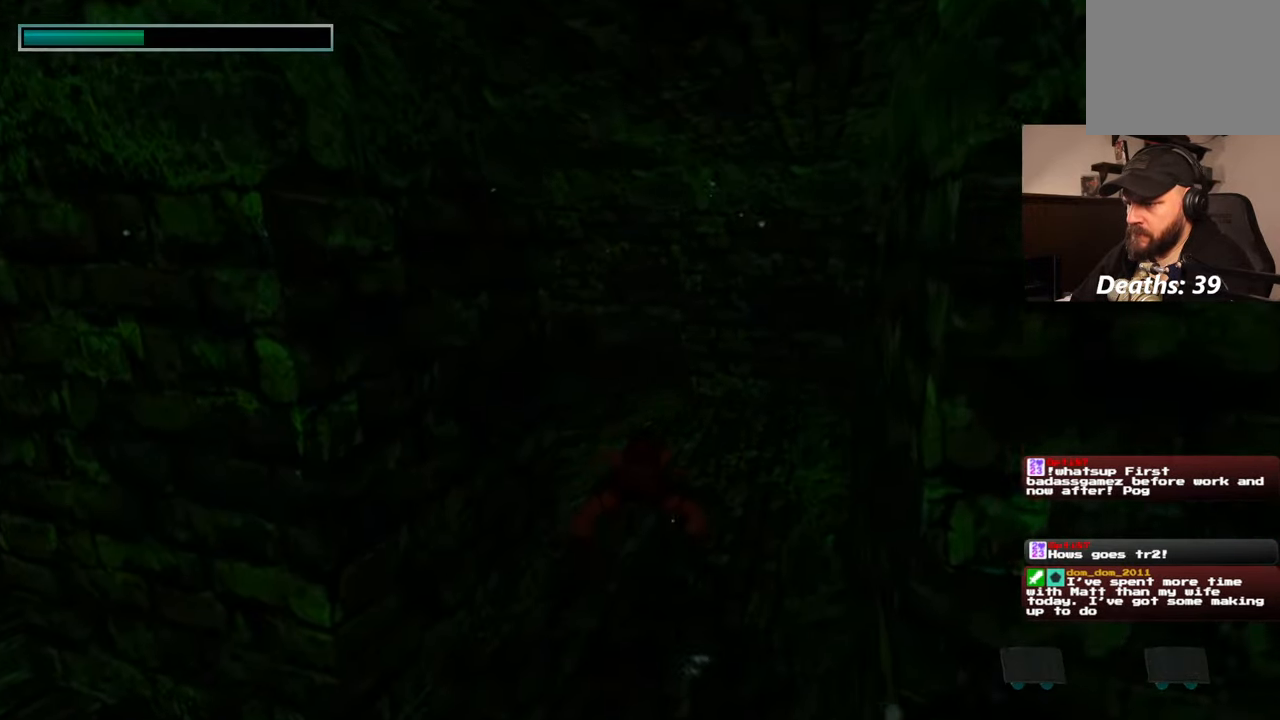
{"dt_ms": 500, "buttons": [], "left_stick": "up", "right_stick": "center", "events": [[50, "right_stick", "center"]]}
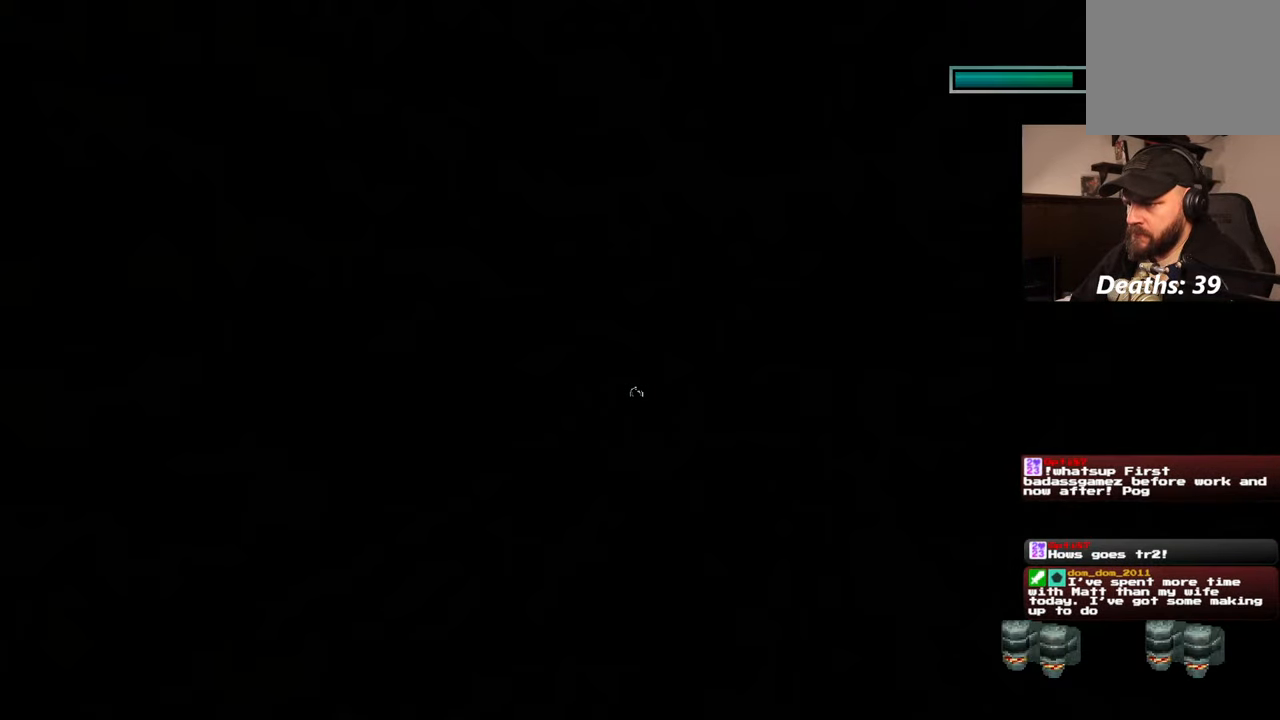
{"dt_ms": 500, "buttons": [], "left_stick": "up", "right_stick": "center", "events": [[84, "right_stick", "down"], [200, "right_stick", "center"]]}
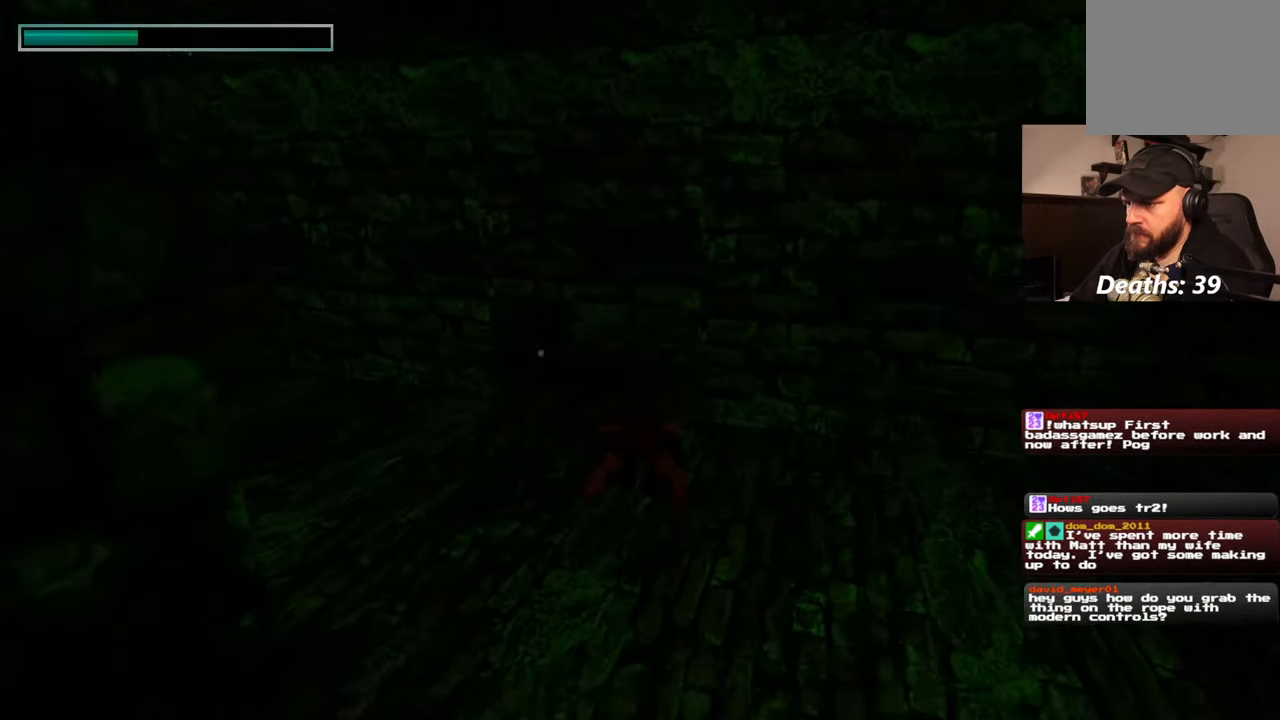
{"dt_ms": 500, "buttons": [], "left_stick": "up", "right_stick": "up", "events": [[417, "right_stick", "up"]]}
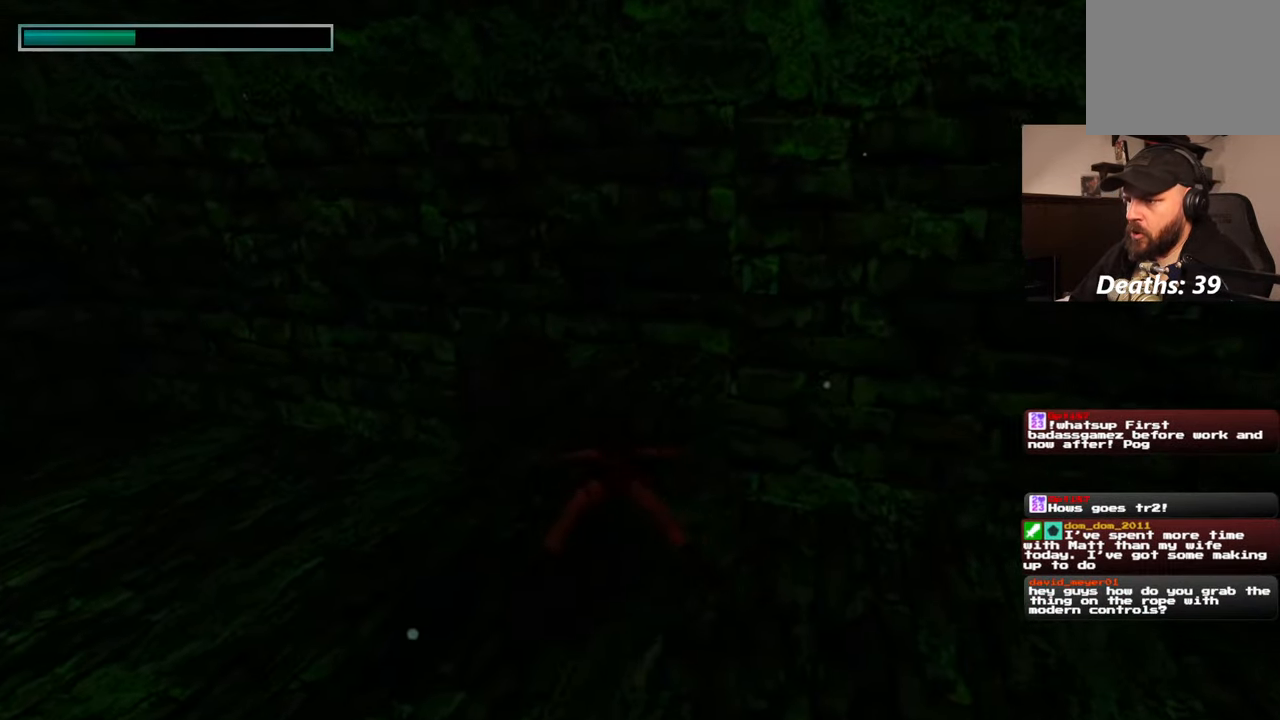
{"dt_ms": 500, "buttons": [], "left_stick": "up", "right_stick": "center", "events": [[17, "right_stick", "center"], [300, "right_stick", "up"], [434, "right_stick", "center"]]}
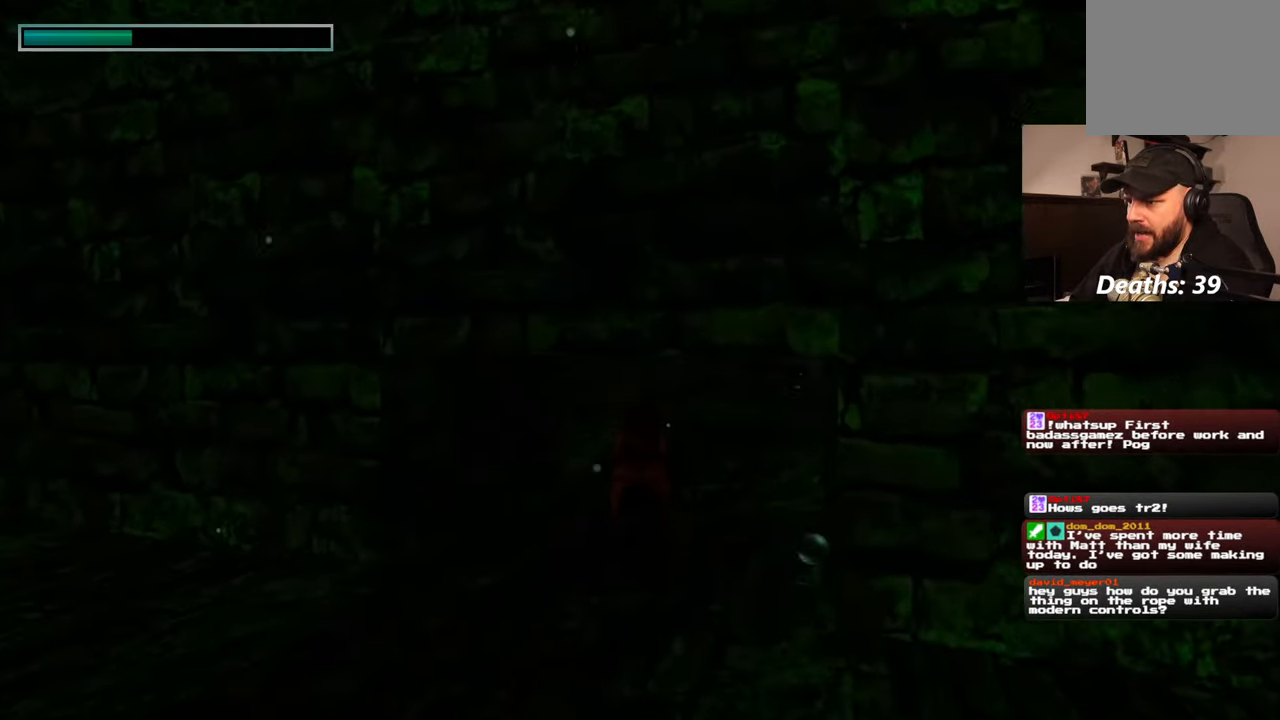
{"dt_ms": 500, "buttons": [], "left_stick": "up", "right_stick": "center", "events": []}
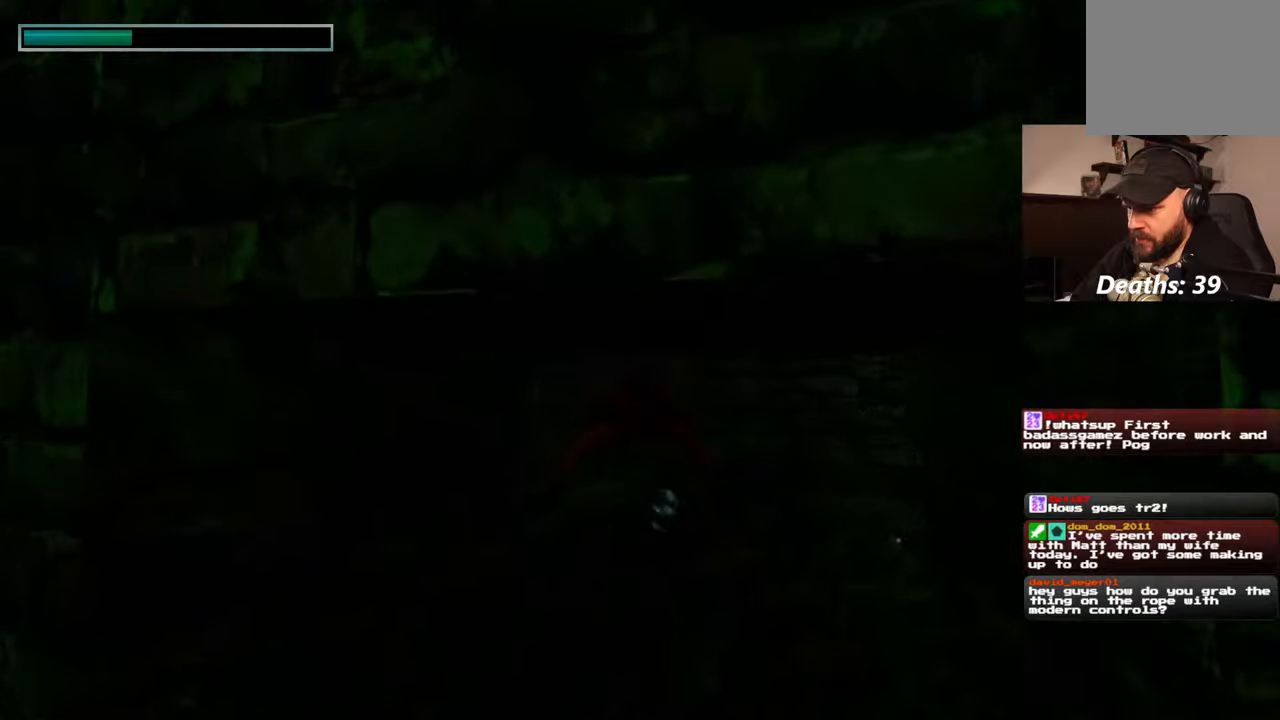
{"dt_ms": 500, "buttons": [], "left_stick": "up", "right_stick": "center", "events": []}
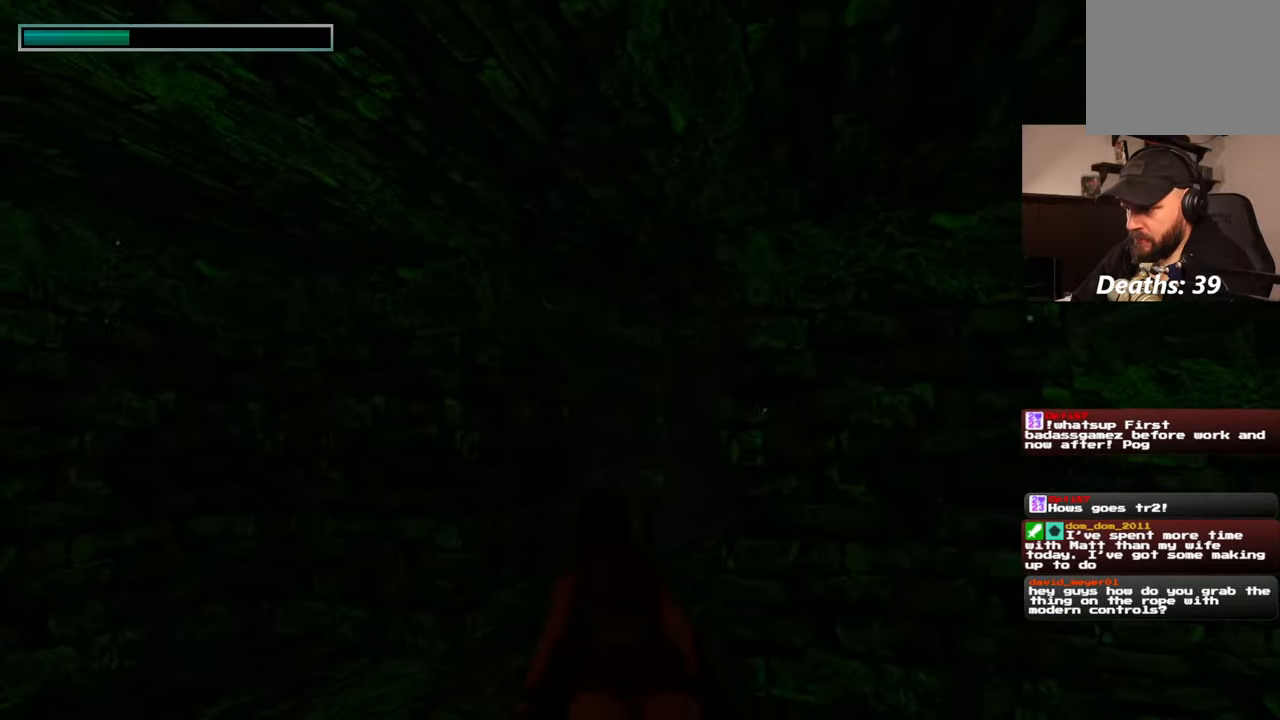
{"dt_ms": 500, "buttons": [], "left_stick": "up", "right_stick": "center", "events": []}
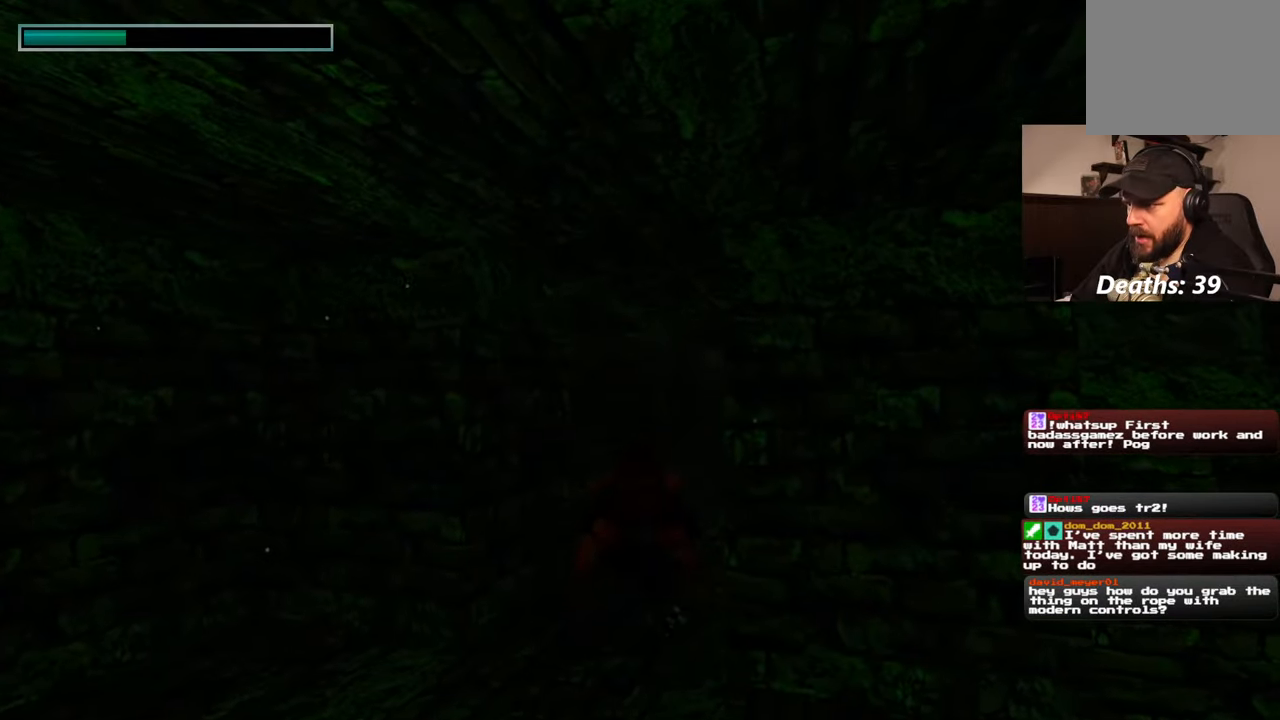
{"dt_ms": 500, "buttons": [], "left_stick": "up", "right_stick": "down", "events": [[467, "right_stick", "down"]]}
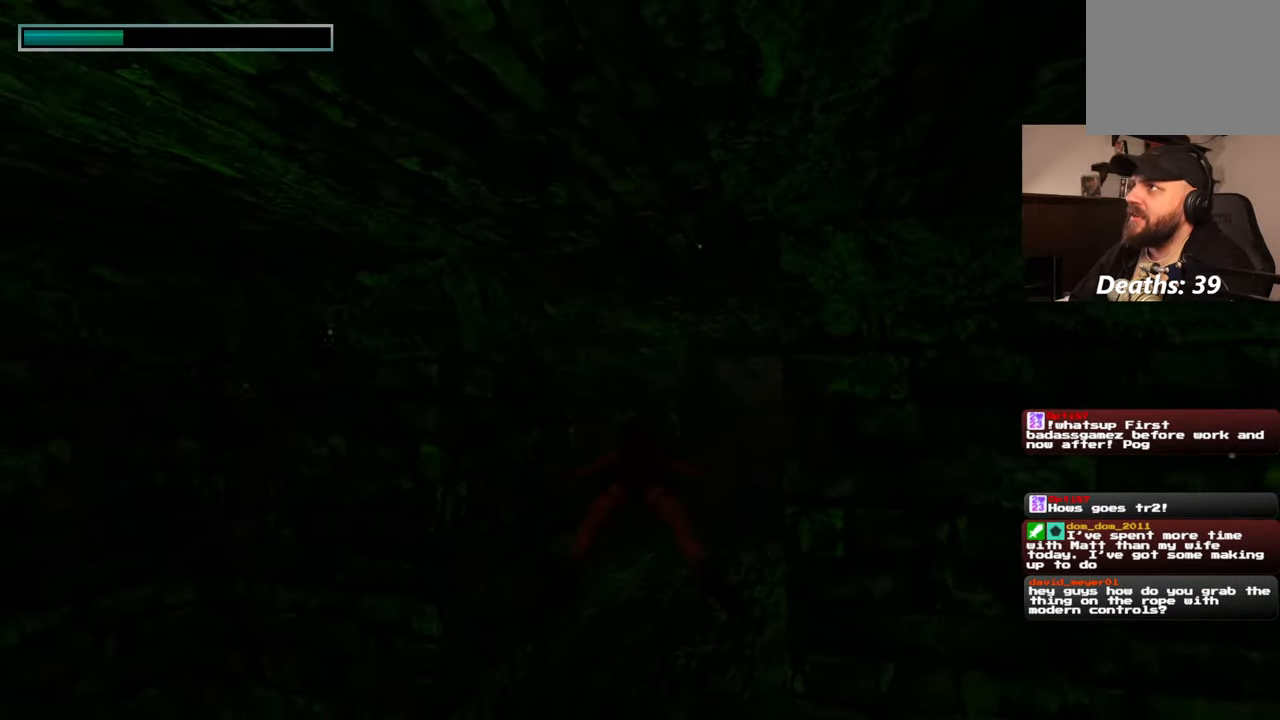
{"dt_ms": 500, "buttons": [], "left_stick": "up", "right_stick": "center", "events": [[100, "right_stick", "center"], [334, "right_stick", "right"], [484, "right_stick", "center"]]}
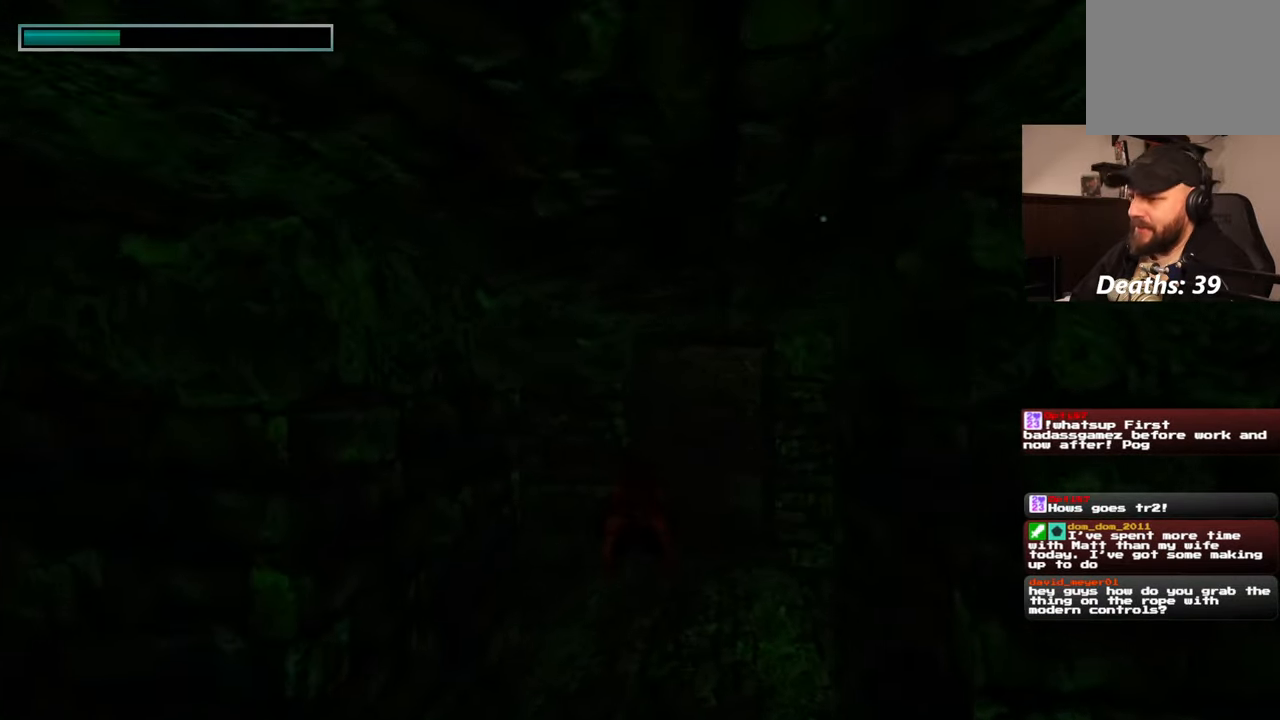
{"dt_ms": 500, "buttons": [], "left_stick": "up", "right_stick": "center", "events": []}
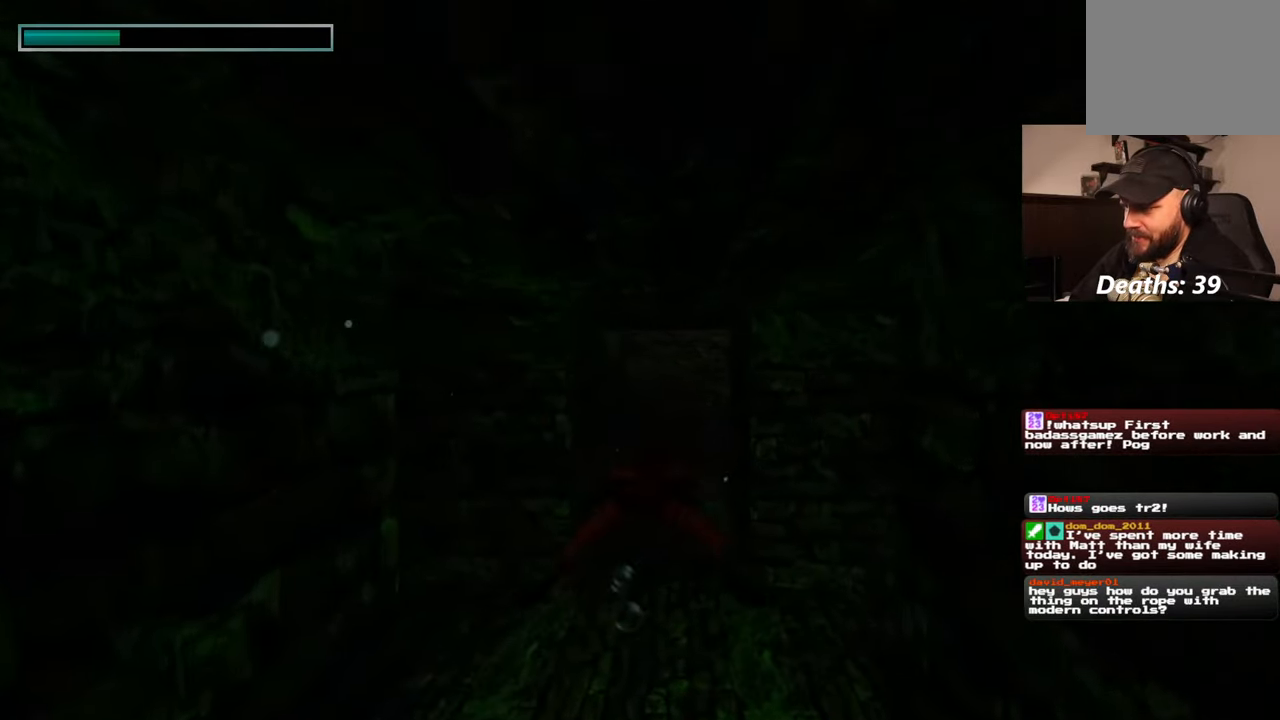
{"dt_ms": 500, "buttons": [], "left_stick": "up", "right_stick": "center", "events": []}
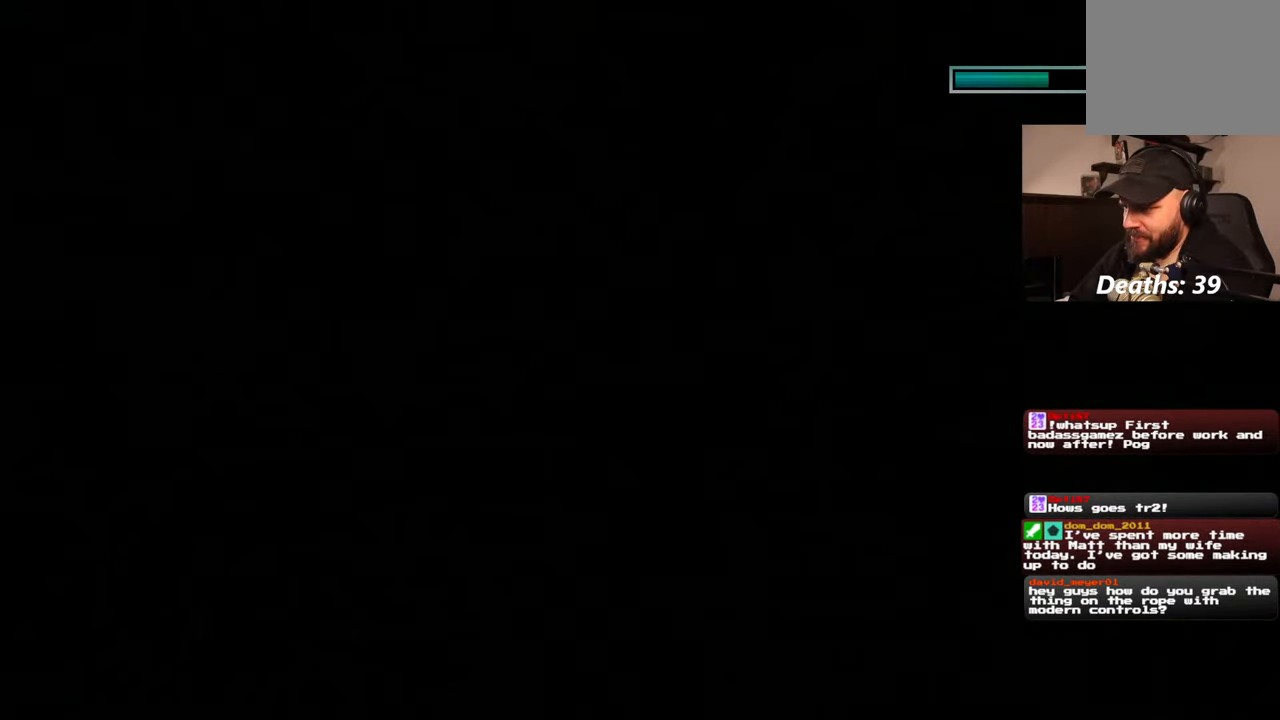
{"dt_ms": 500, "buttons": [], "left_stick": "up", "right_stick": "center", "events": []}
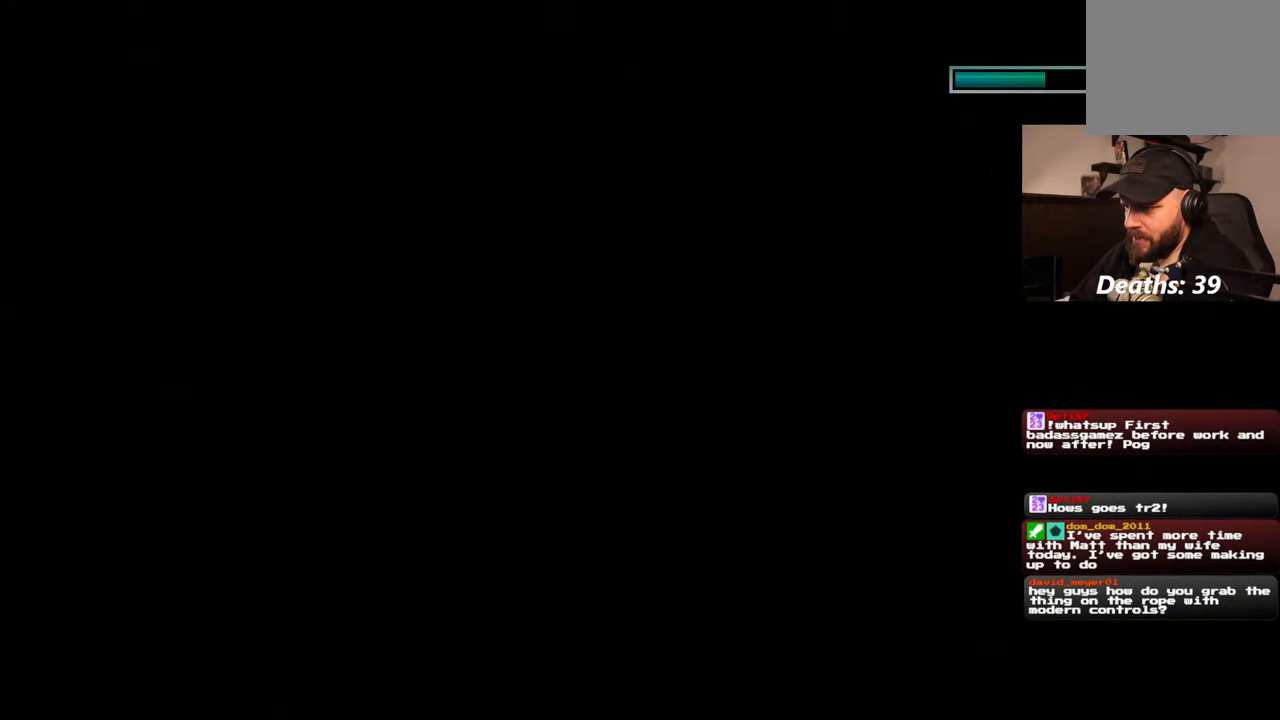
{"dt_ms": 500, "buttons": [], "left_stick": "up", "right_stick": "center", "events": []}
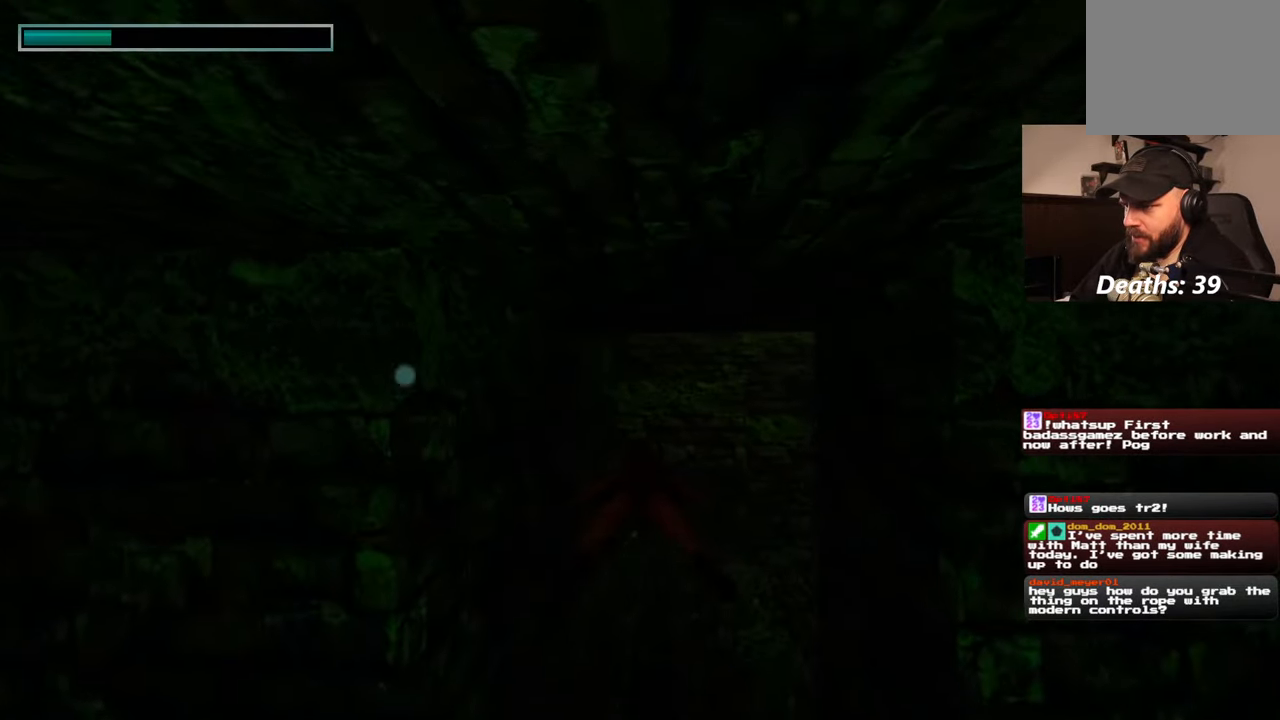
{"dt_ms": 500, "buttons": [], "left_stick": "up", "right_stick": "center", "events": [[100, "left_stick", "up-right"], [234, "left_stick", "up"]]}
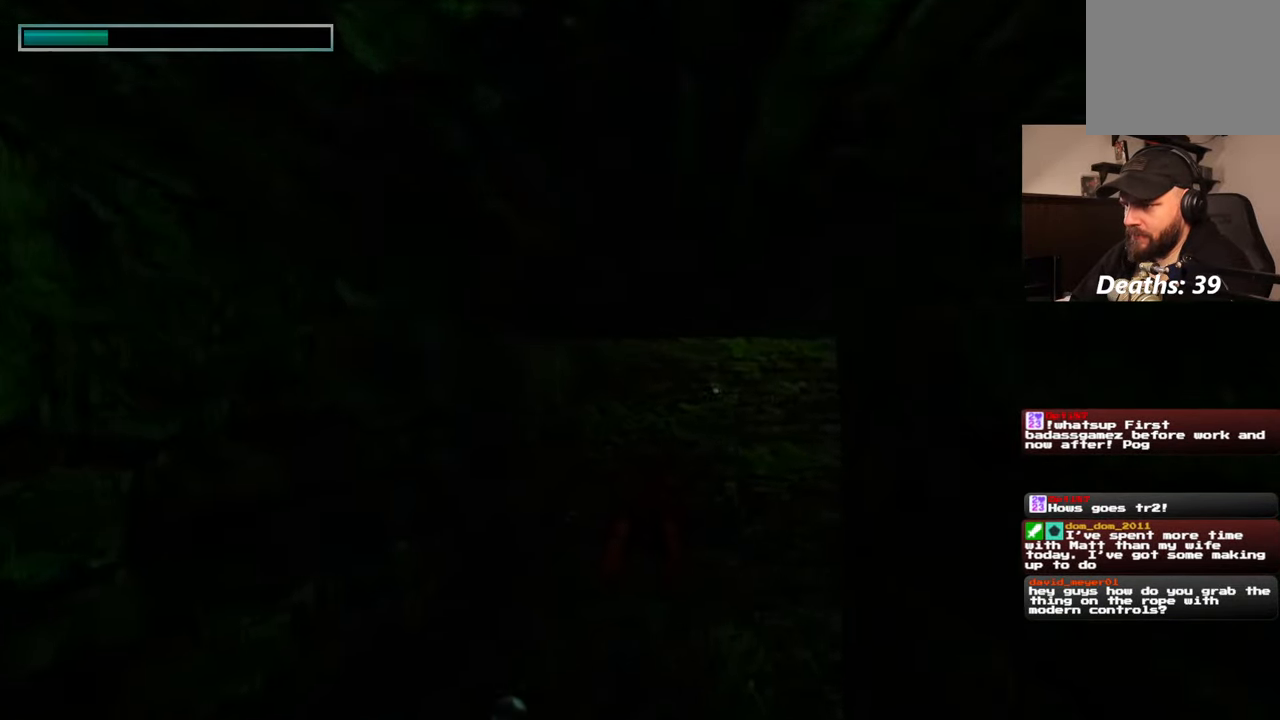
{"dt_ms": 500, "buttons": [], "left_stick": "up-right", "right_stick": "up-left", "events": [[417, "right_stick", "up-left"], [434, "left_stick", "up-right"]]}
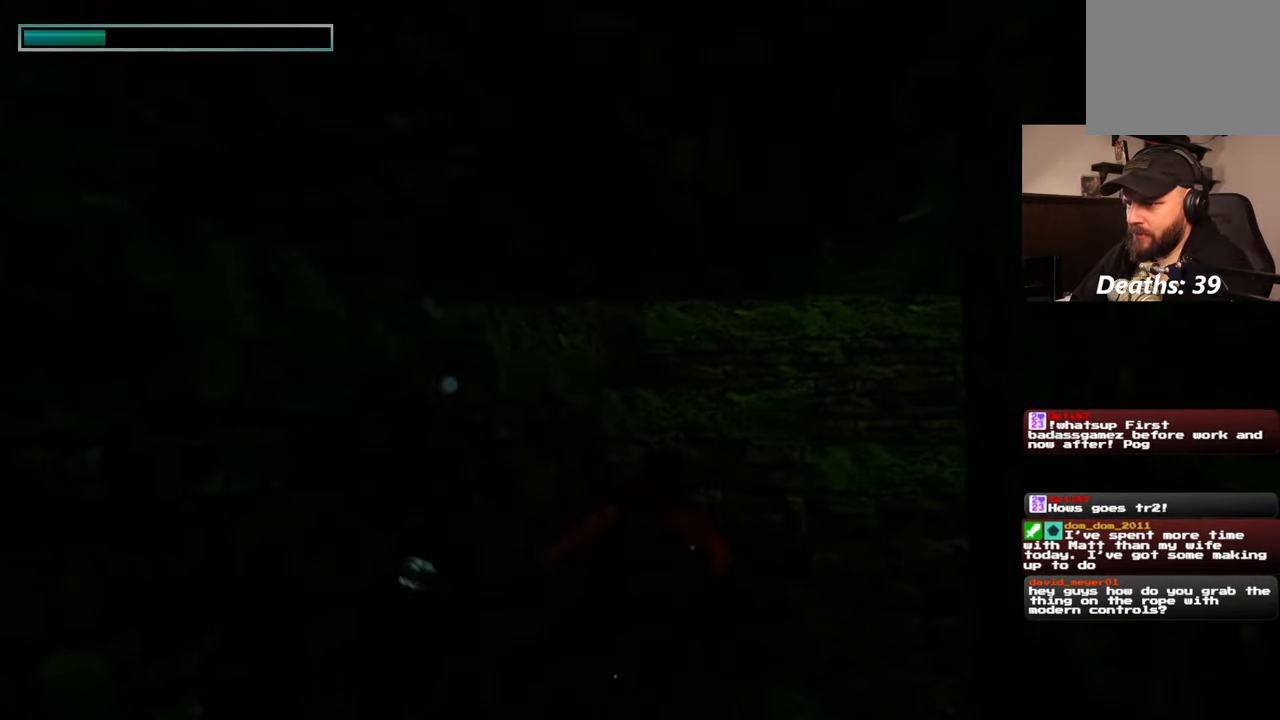
{"dt_ms": 500, "buttons": [], "left_stick": "up-right", "right_stick": "up-left", "events": [[200, "left_stick", "right"], [334, "left_stick", "up-right"]]}
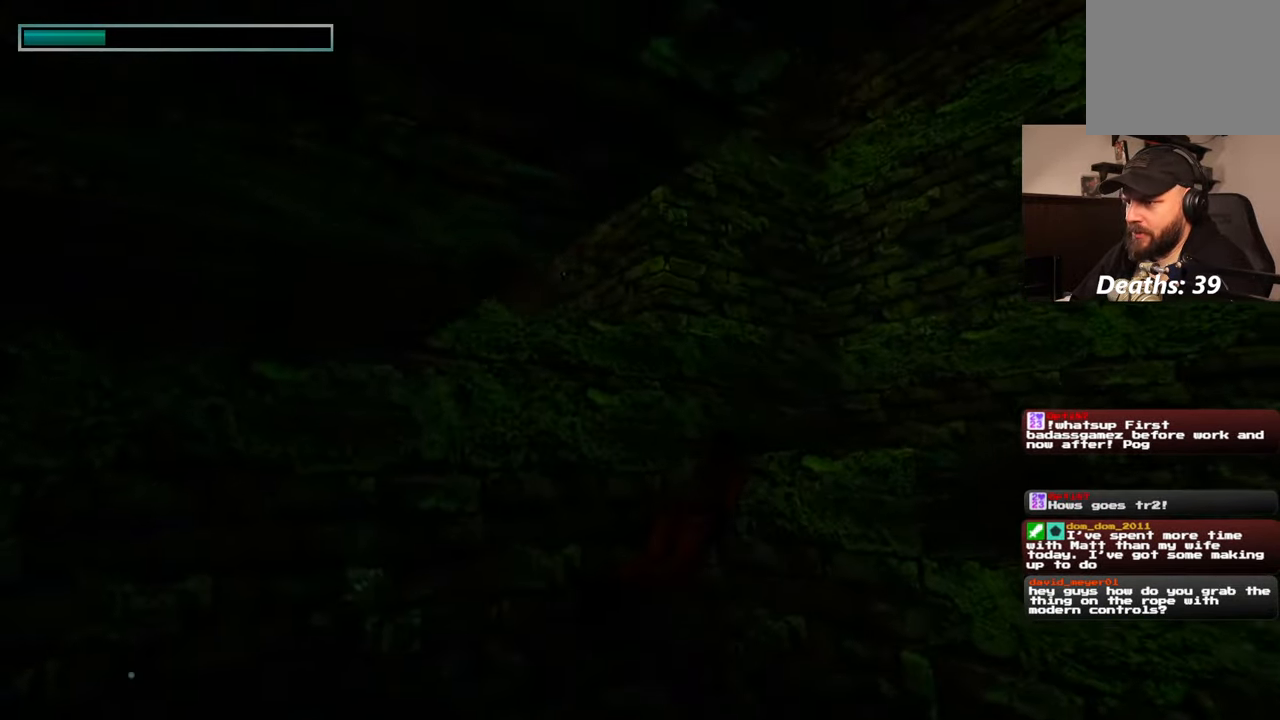
{"dt_ms": 500, "buttons": [], "left_stick": "up", "right_stick": "left", "events": [[217, "left_stick", "up"], [234, "right_stick", "center"], [467, "right_stick", "left"]]}
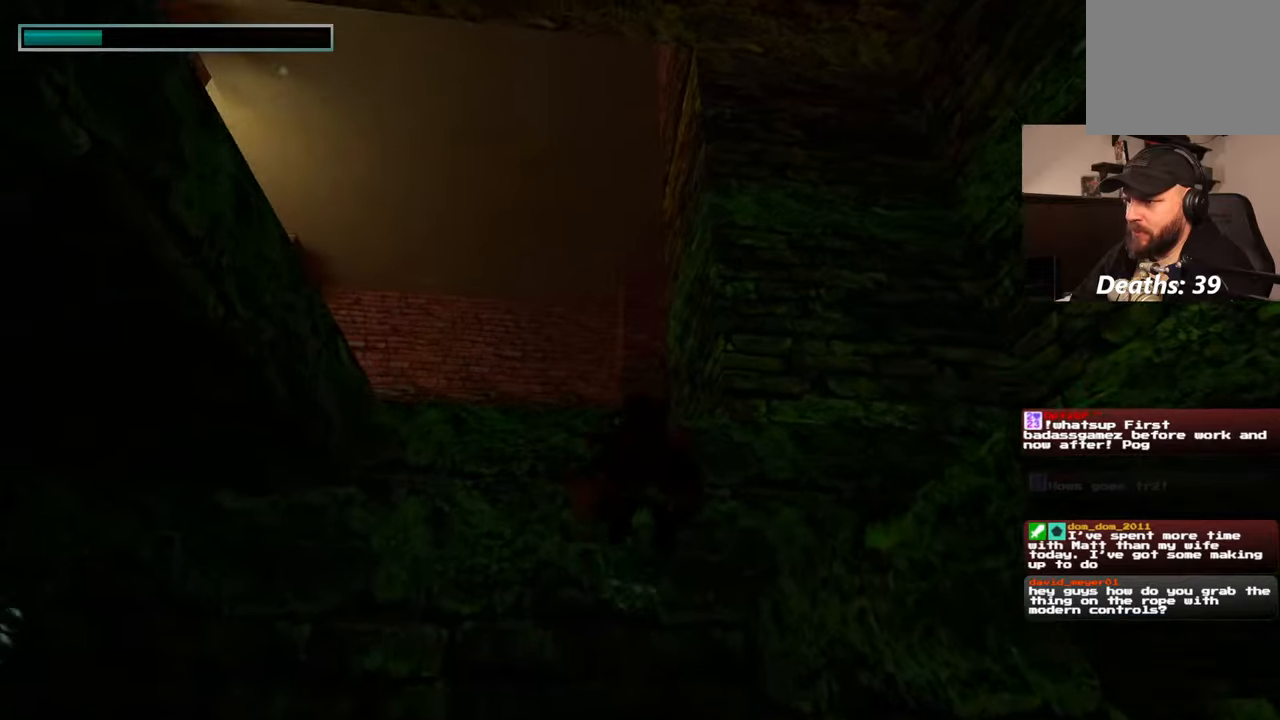
{"dt_ms": 500, "buttons": [], "left_stick": "up", "right_stick": "down-left", "events": [[350, "right_stick", "down-left"]]}
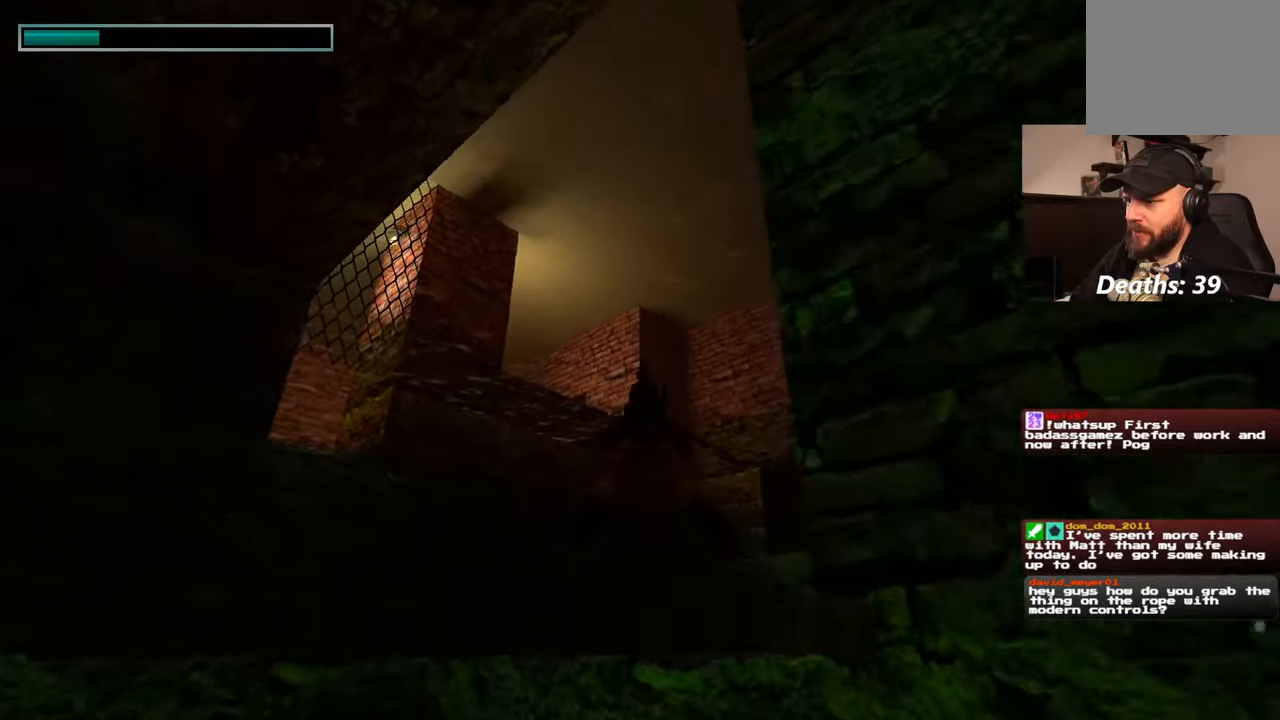
{"dt_ms": 500, "buttons": [], "left_stick": "up", "right_stick": "up-left", "events": [[50, "right_stick", "center"], [250, "right_stick", "down-left"], [434, "right_stick", "up-left"]]}
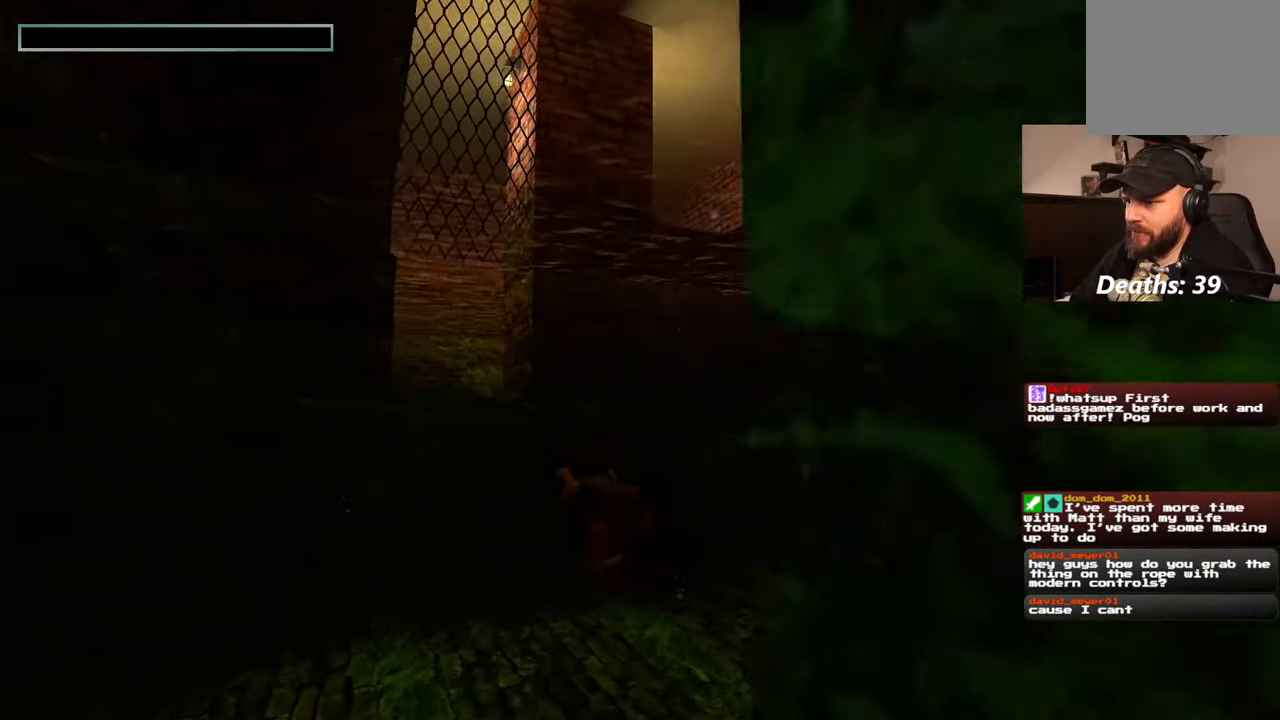
{"dt_ms": 1000, "buttons": [], "left_stick": "up", "right_stick": "center", "events": [[117, "right_stick", "center"]]}